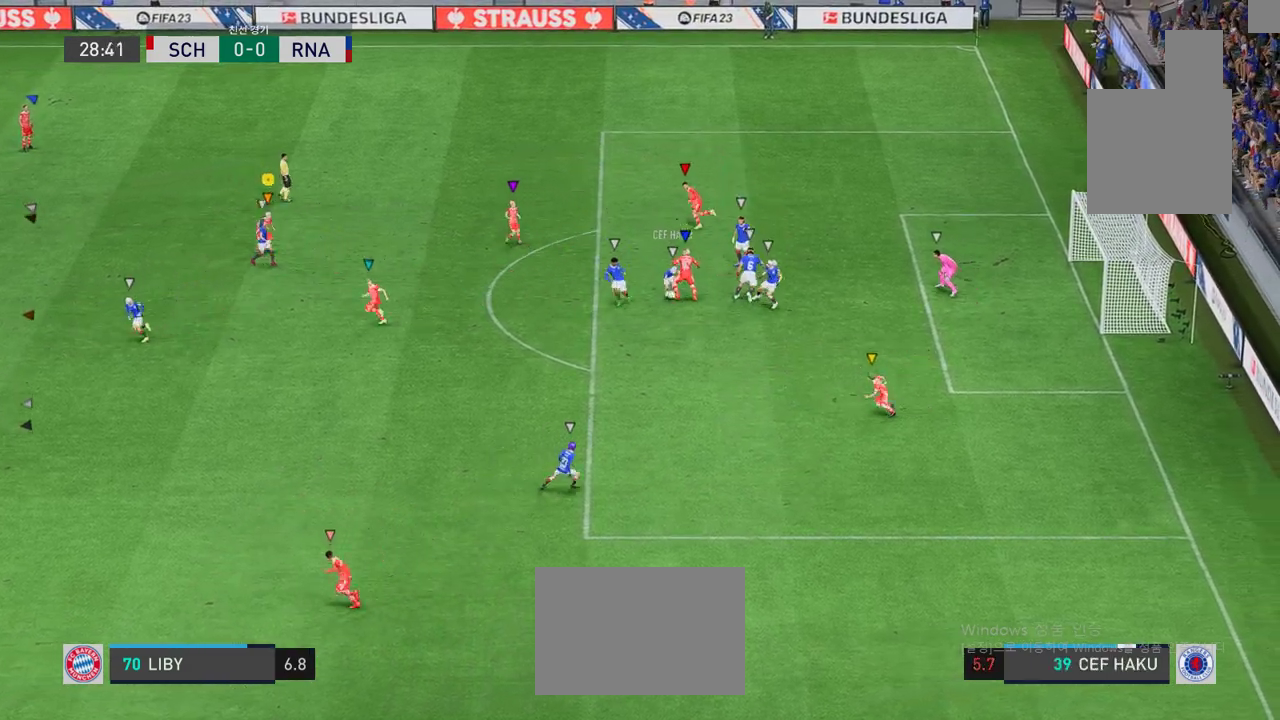
Gameplay with a controller (Xbox layout); each line is a JSON object with the inputs held at the frame after it. "events" lists button and stick changes between this image and that frame as [ms after this image, input, new state], when the widget could be followed in between. Not read: L3 R2 R3 right_stick.
{"buttons": [], "left_stick": "center", "events": []}
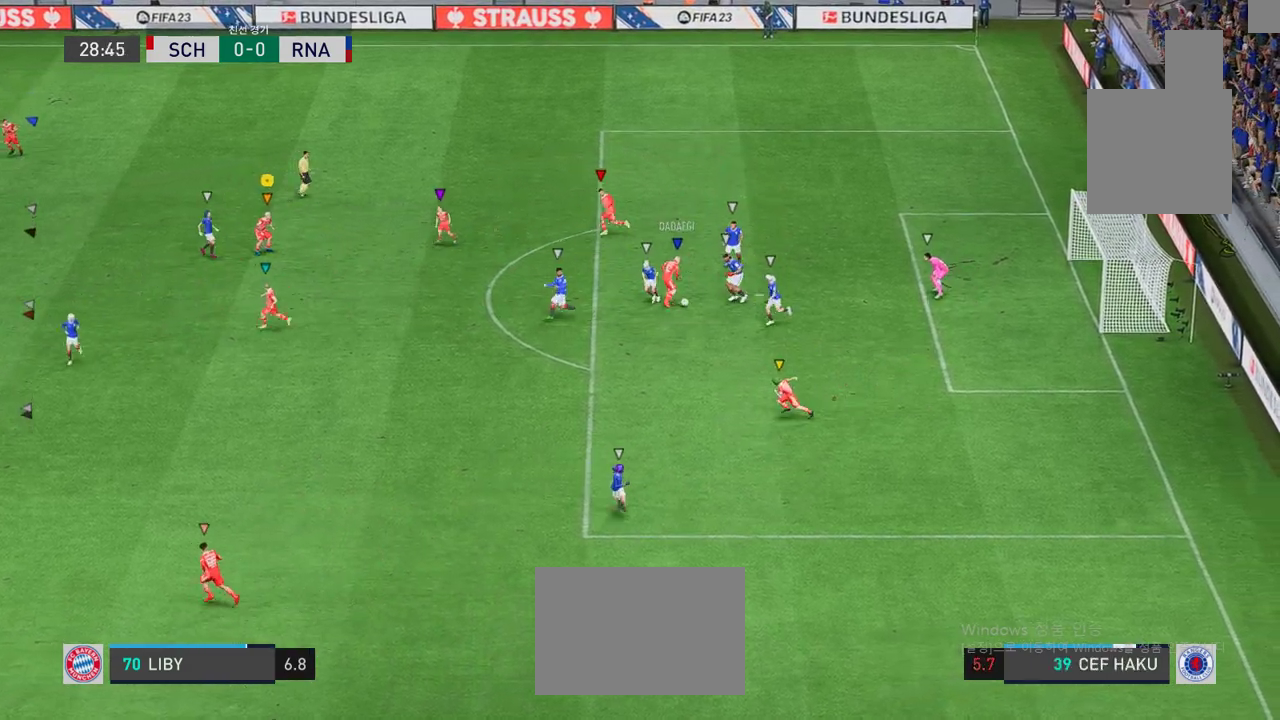
{"buttons": [], "left_stick": "center", "events": []}
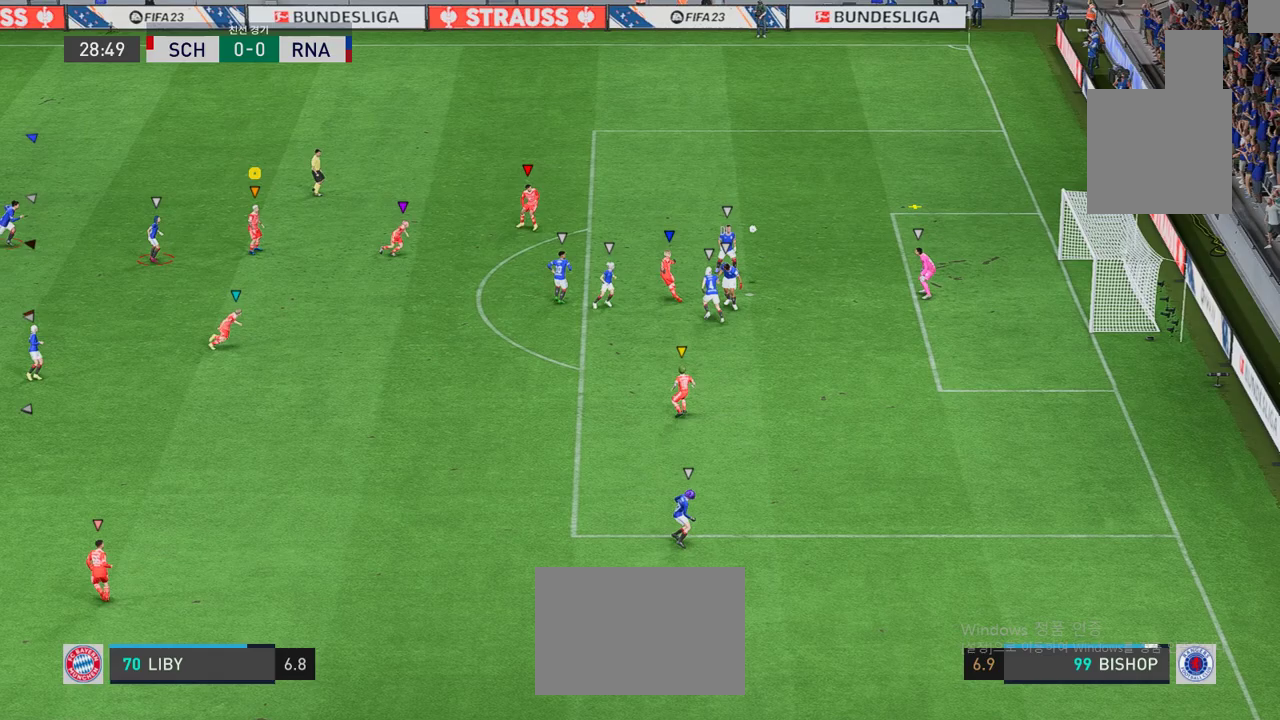
{"buttons": [], "left_stick": "center", "events": []}
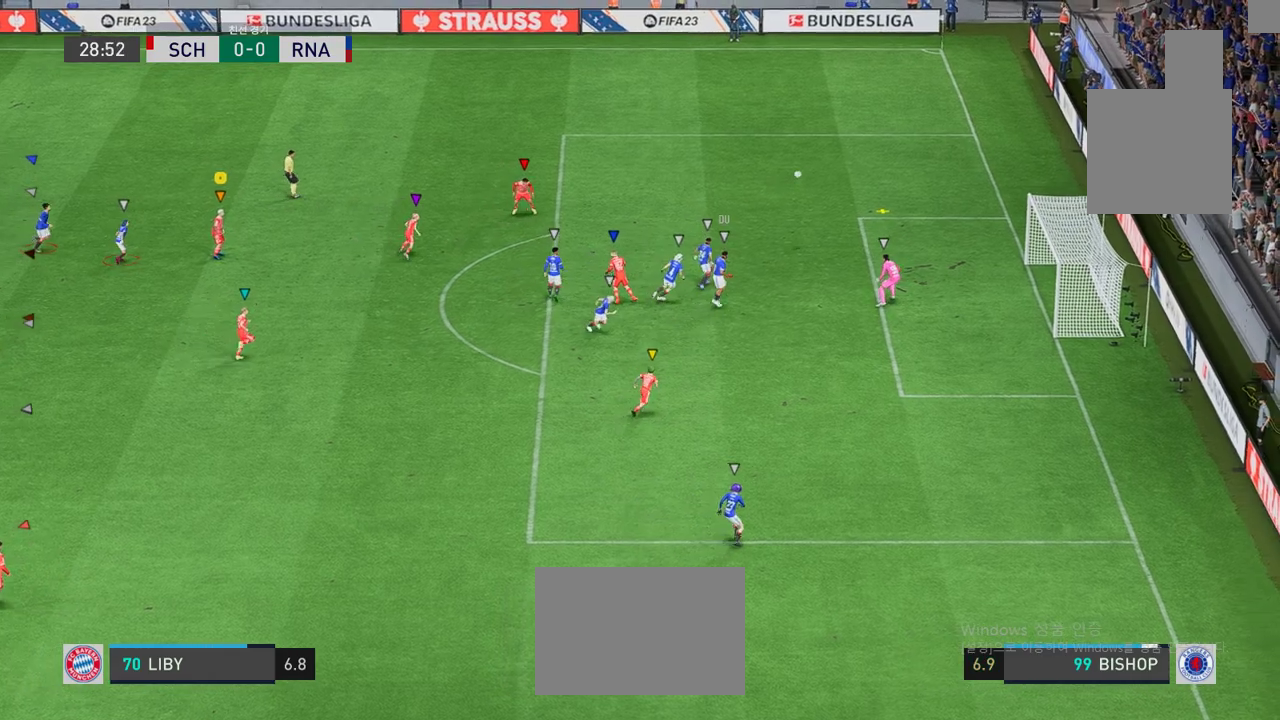
{"buttons": [], "left_stick": "up-right", "events": [[50, "left_stick", "up-right"]]}
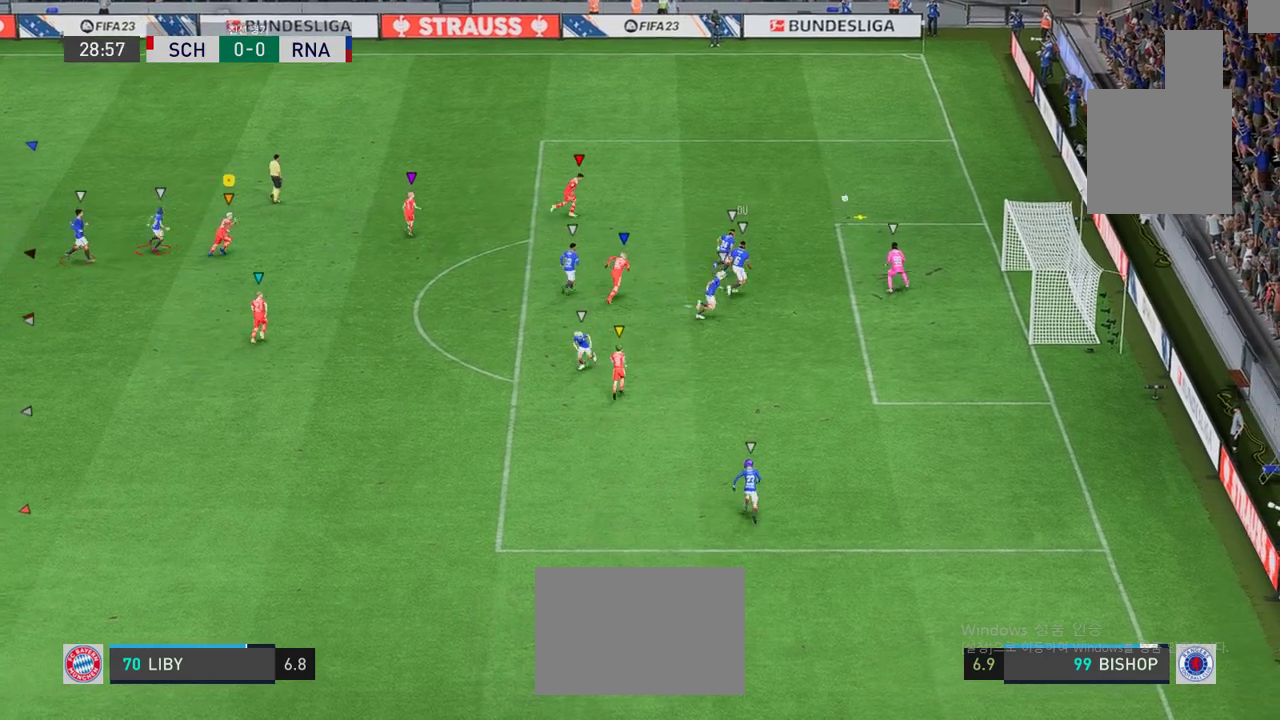
{"buttons": [], "left_stick": "up-right", "events": []}
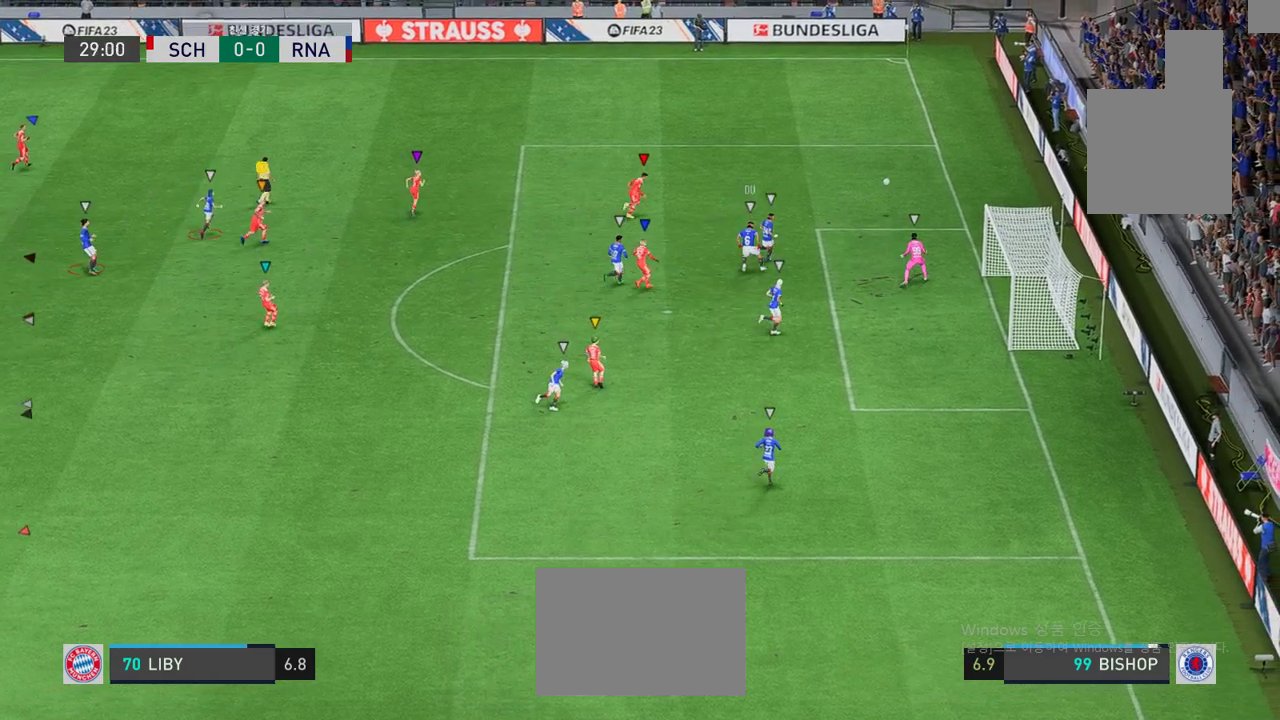
{"buttons": [], "left_stick": "up-right", "events": []}
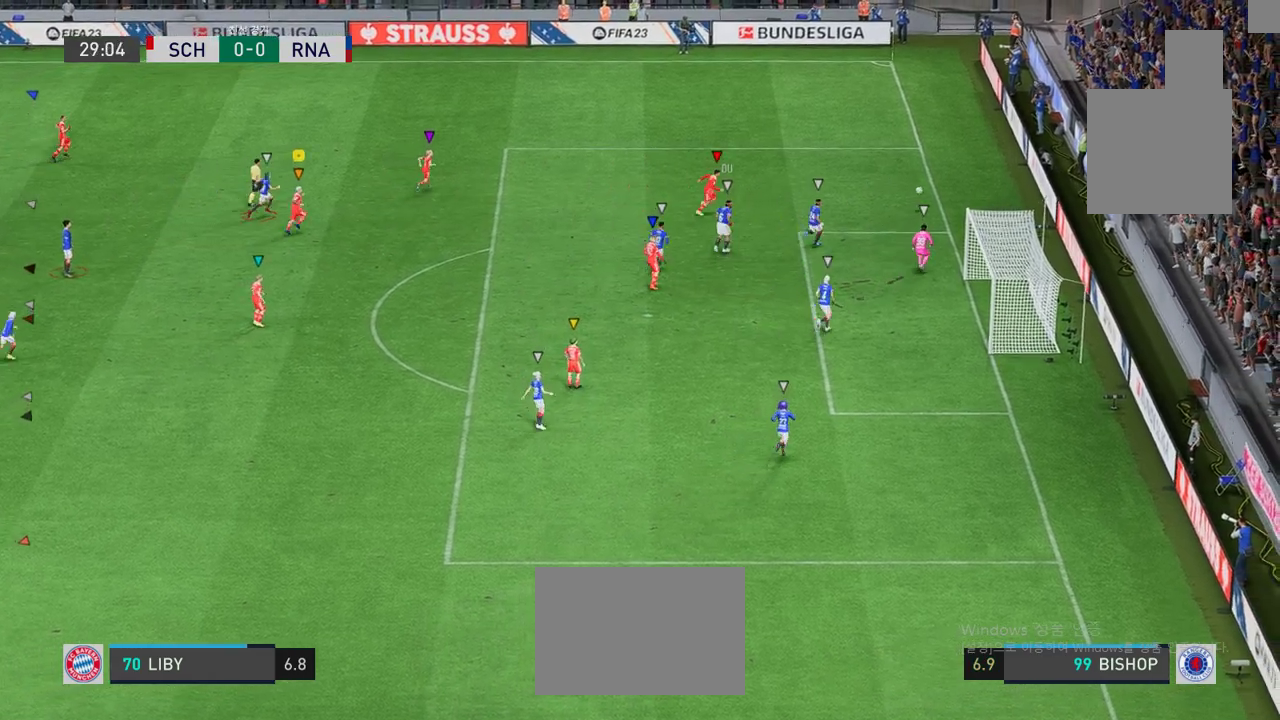
{"buttons": [], "left_stick": "center", "events": [[484, "left_stick", "center"]]}
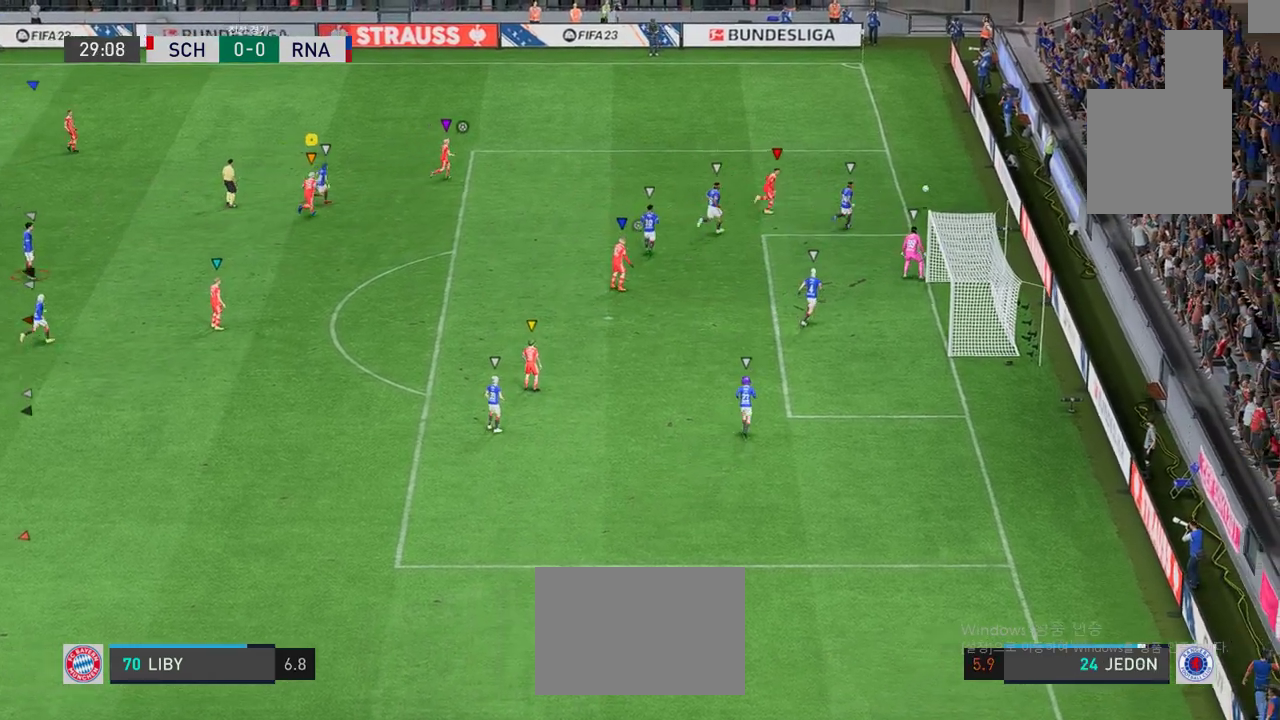
{"buttons": [], "left_stick": "center", "events": []}
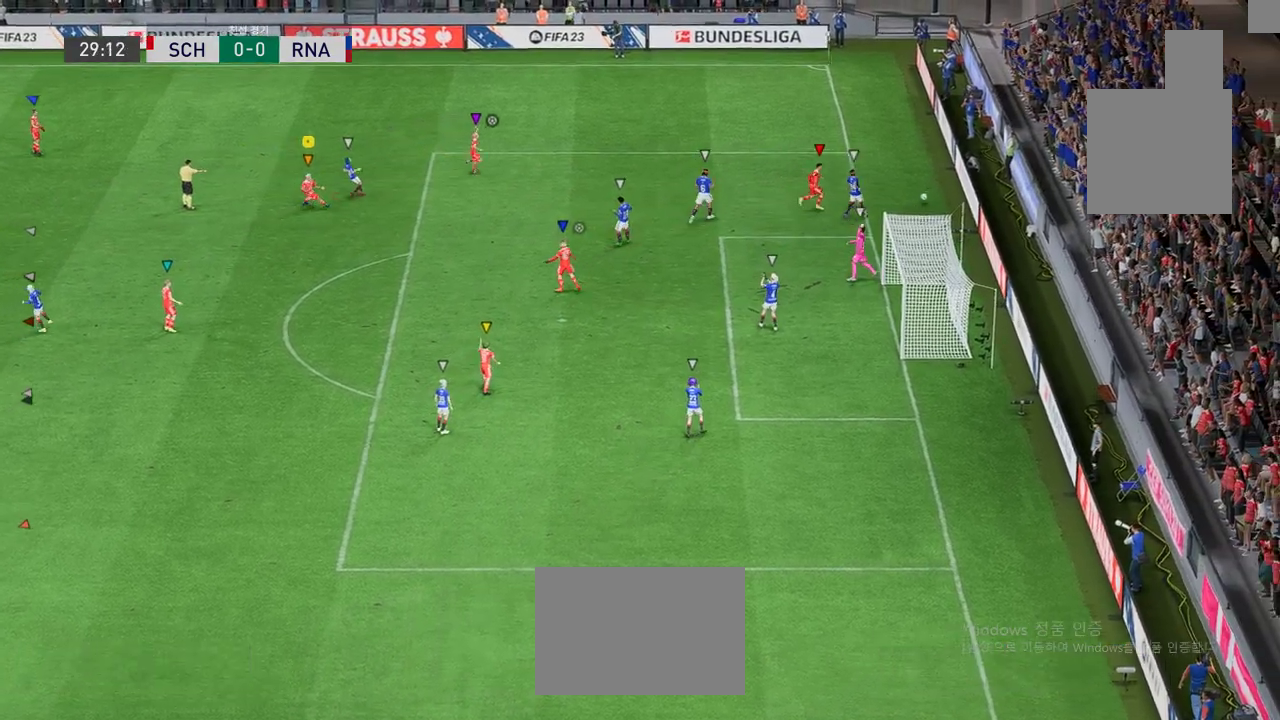
{"buttons": [], "left_stick": "center", "events": []}
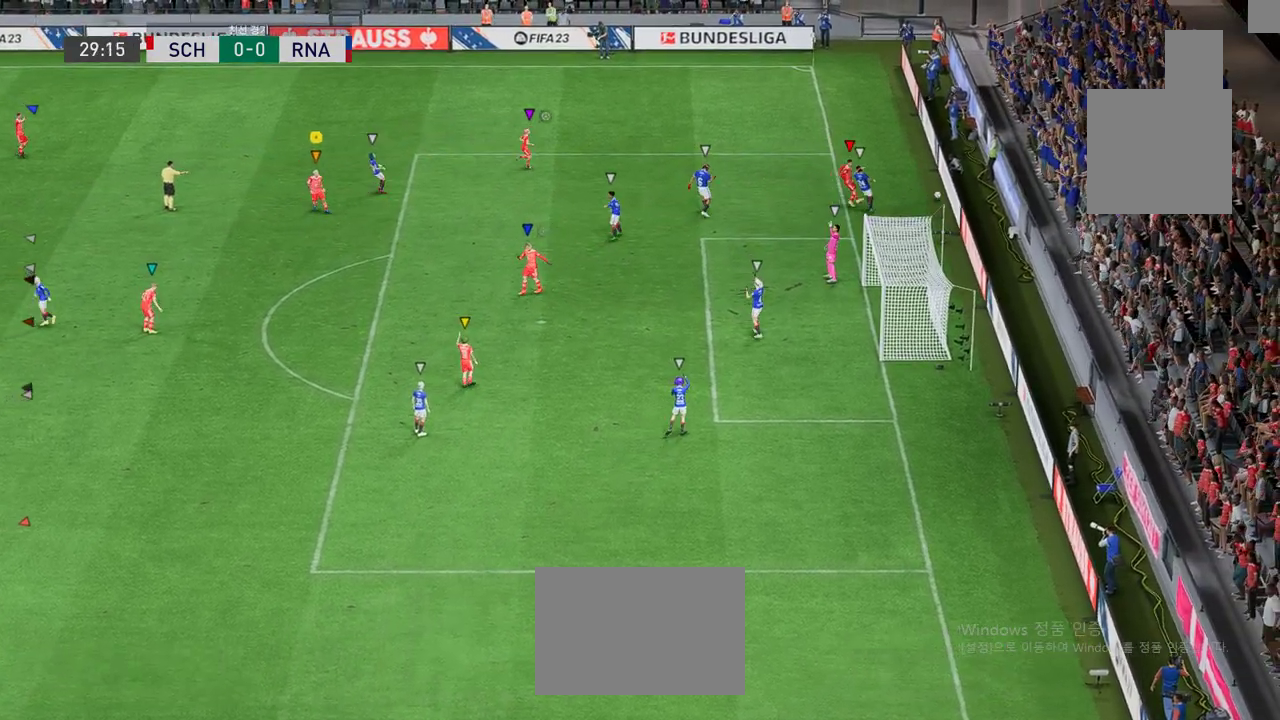
{"buttons": [], "left_stick": "center", "events": []}
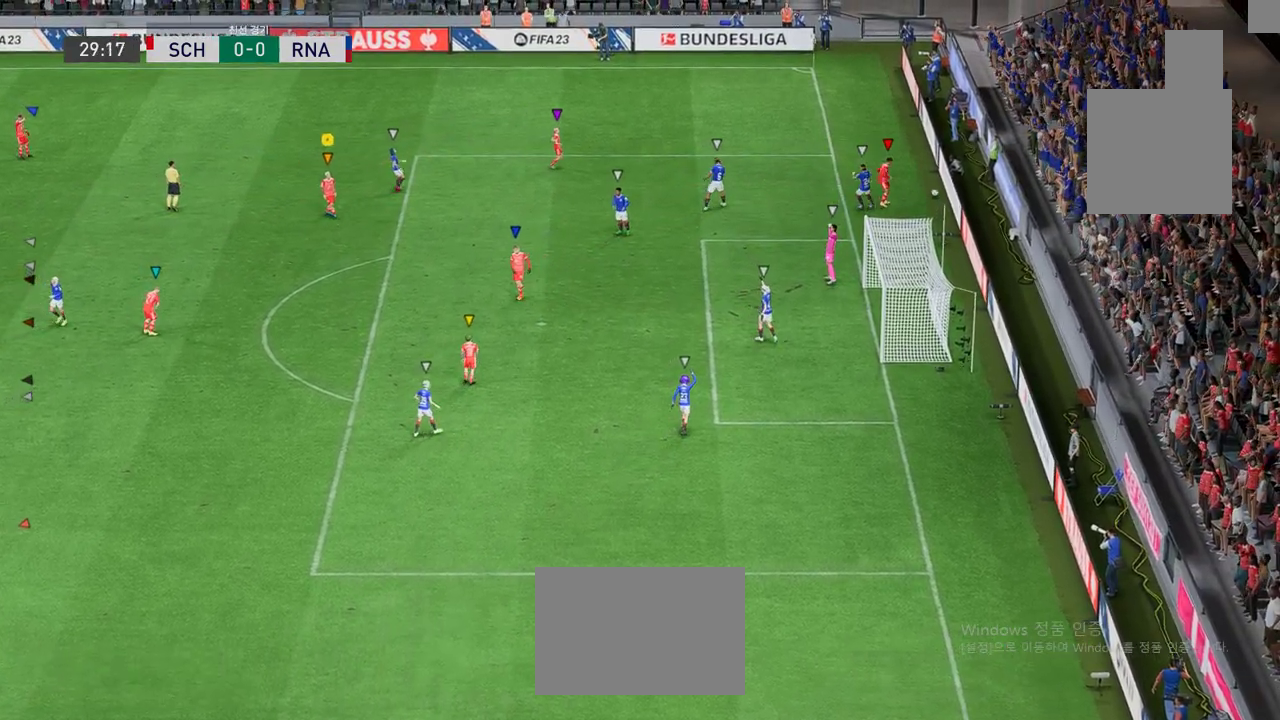
{"buttons": [], "left_stick": "center", "events": [[184, "A", "down"], [434, "A", "up"]]}
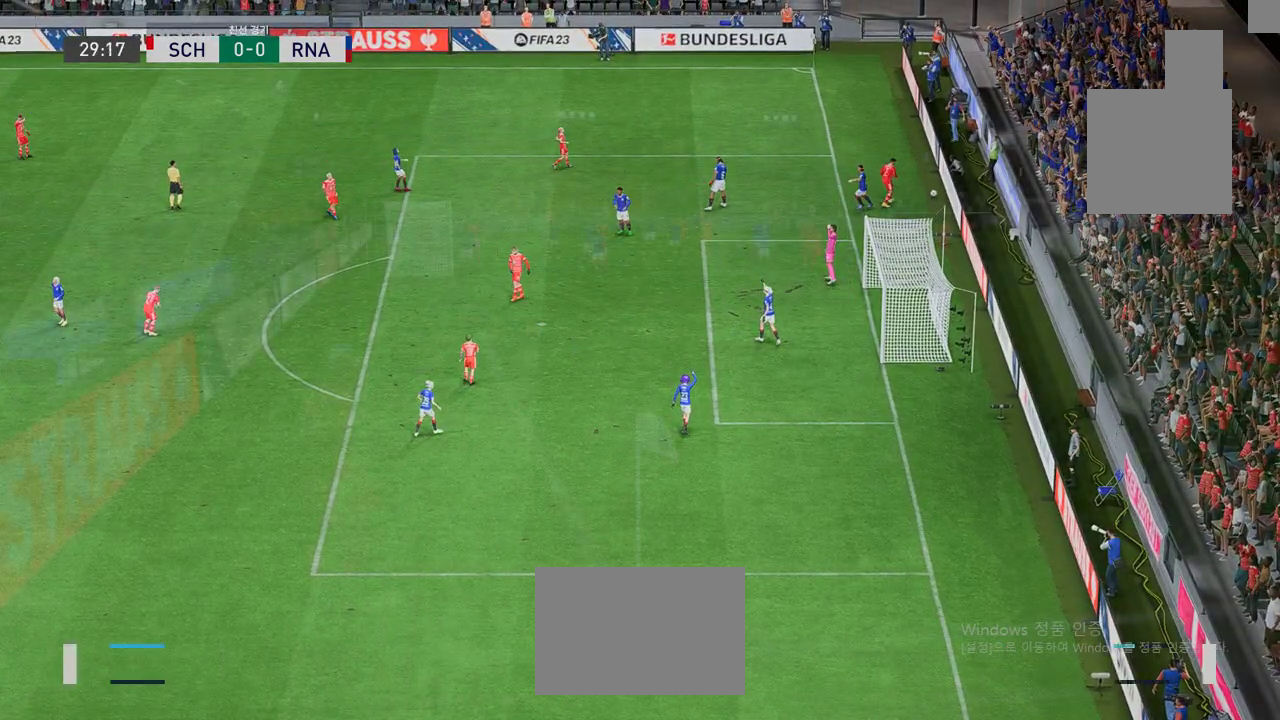
{"buttons": [], "left_stick": "center", "events": []}
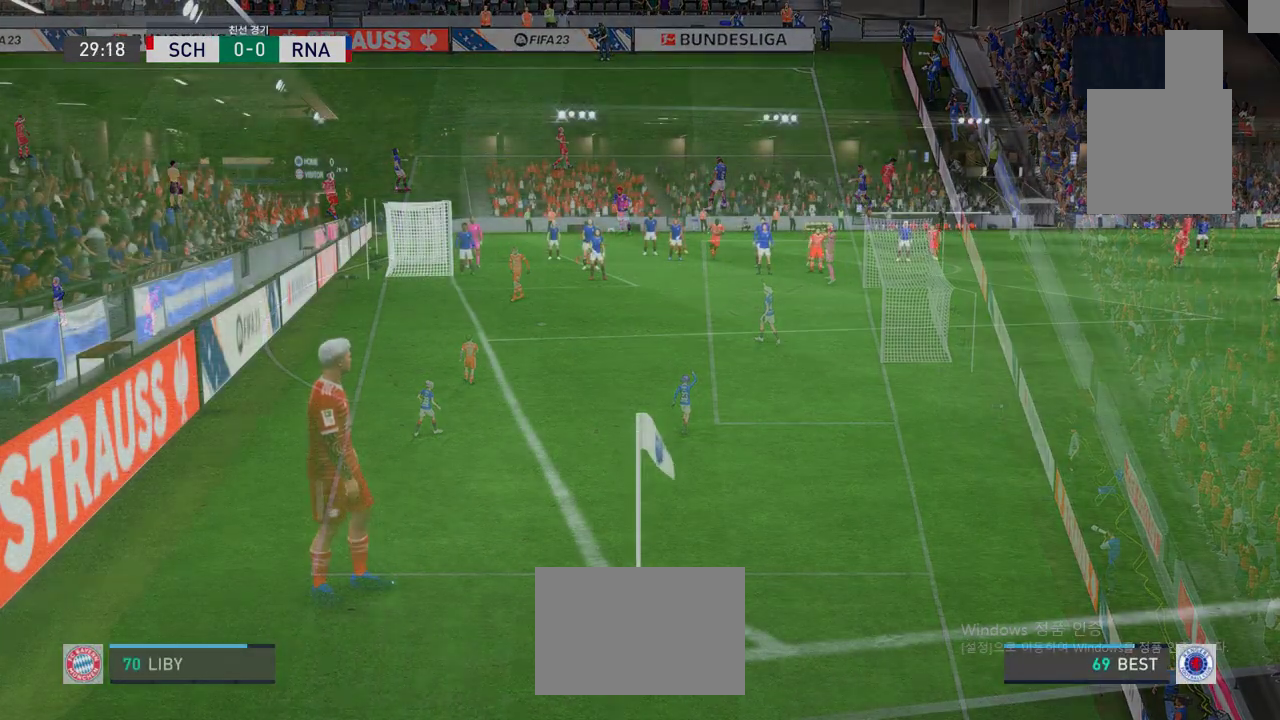
{"buttons": [], "left_stick": "center", "events": []}
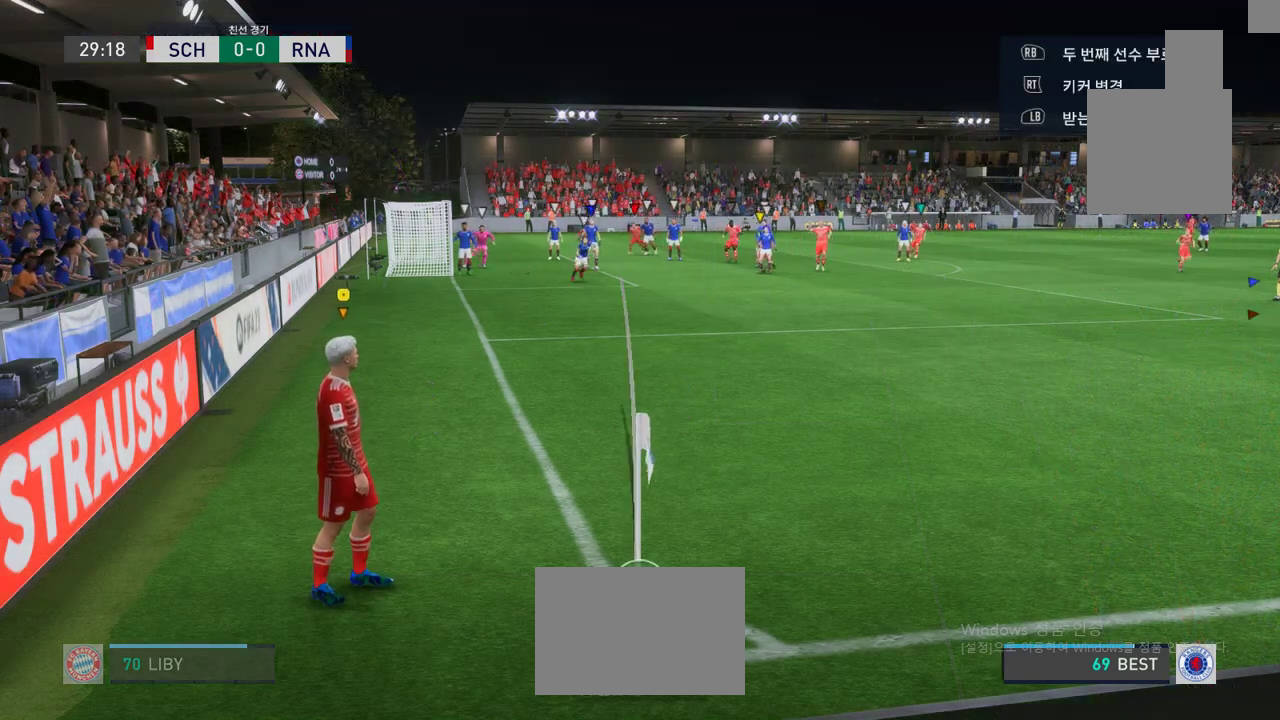
{"buttons": [], "left_stick": "center", "events": []}
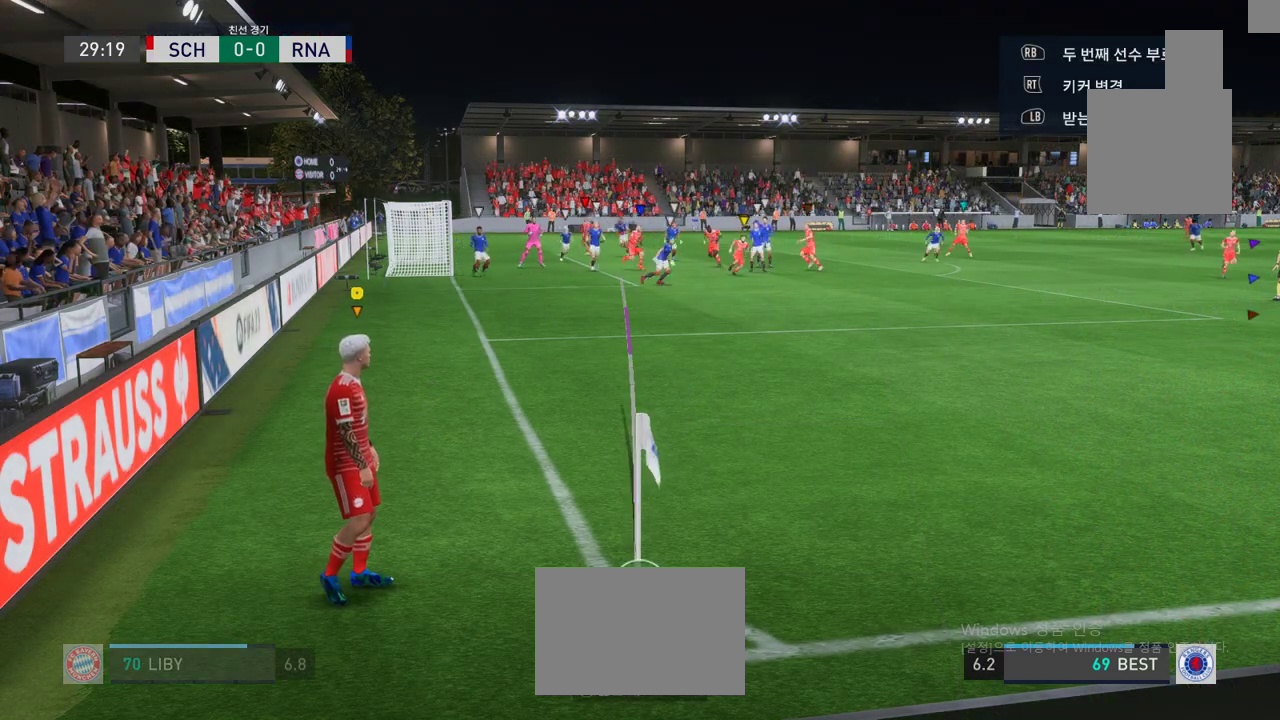
{"buttons": [], "left_stick": "center", "events": []}
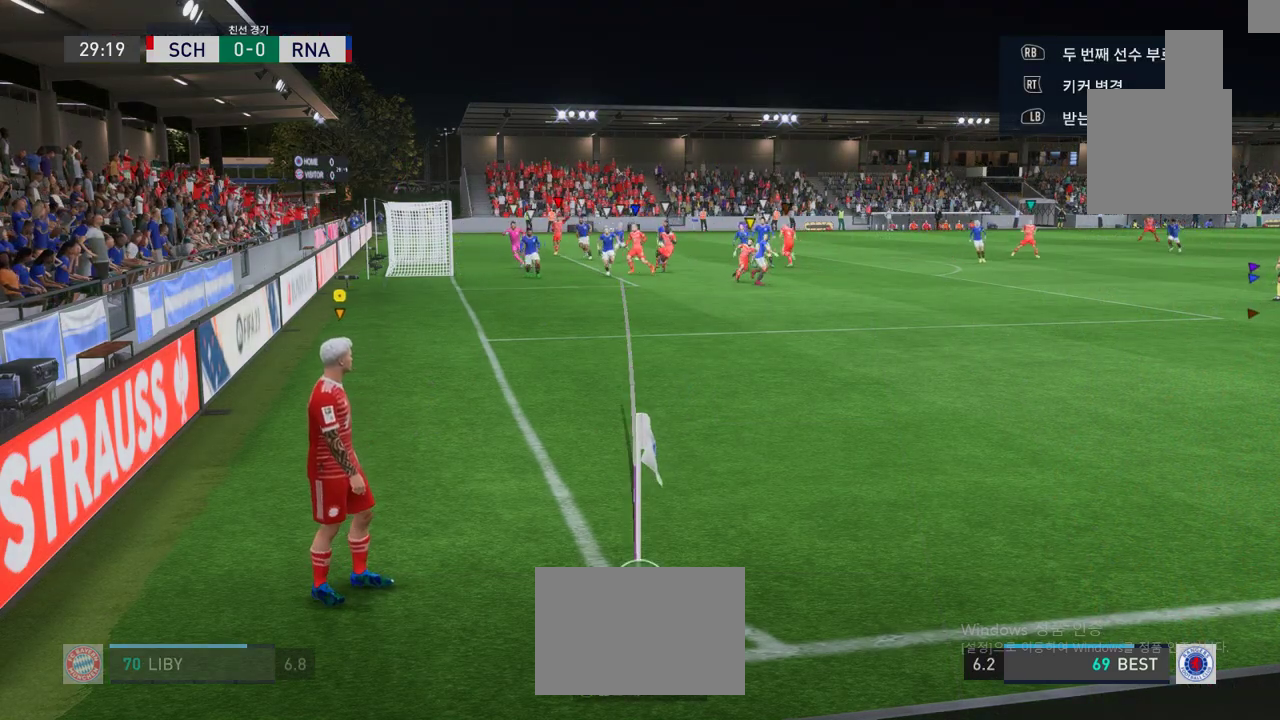
{"buttons": [], "left_stick": "center", "events": [[217, "X", "down"], [368, "X", "up"]]}
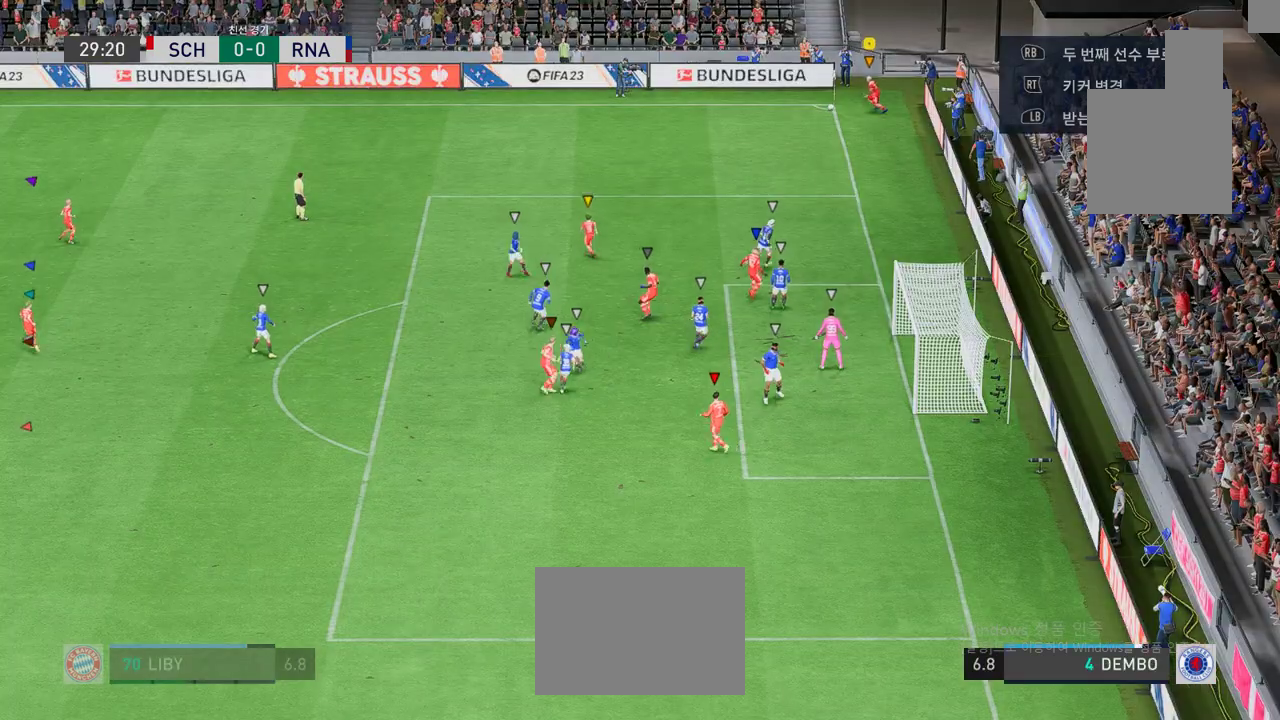
{"buttons": [], "left_stick": "center", "events": []}
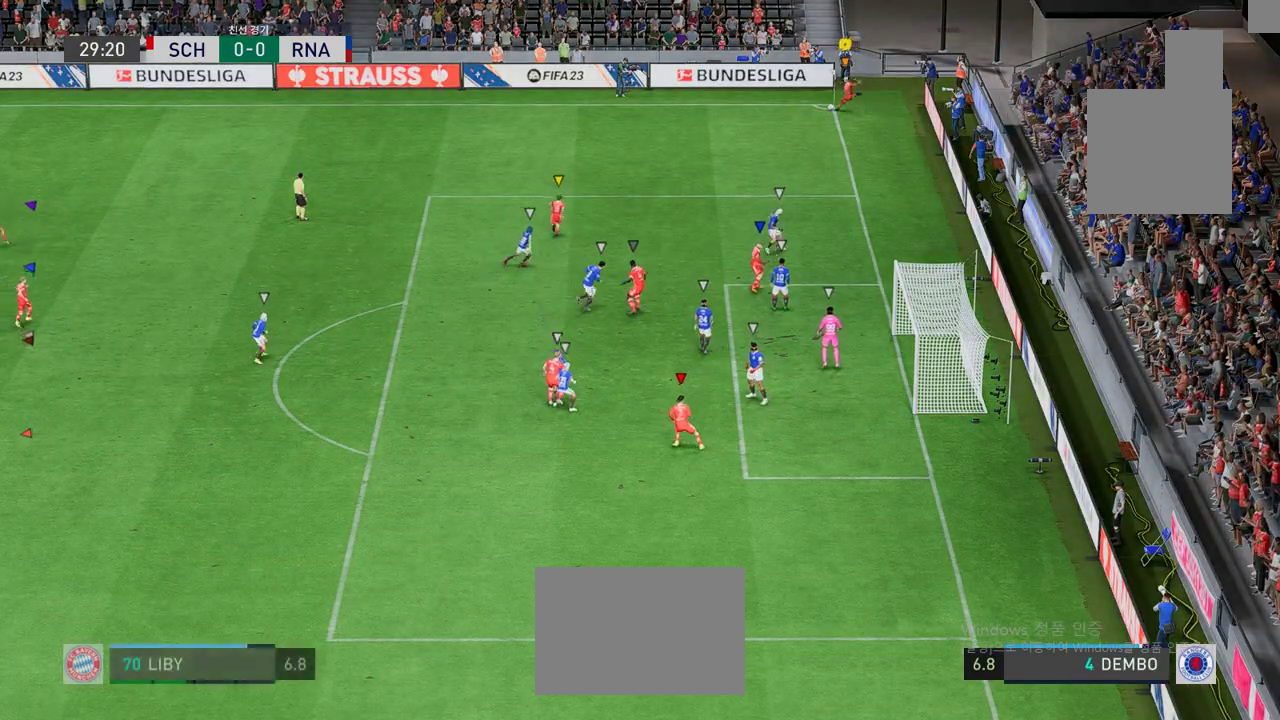
{"buttons": [], "left_stick": "center", "events": []}
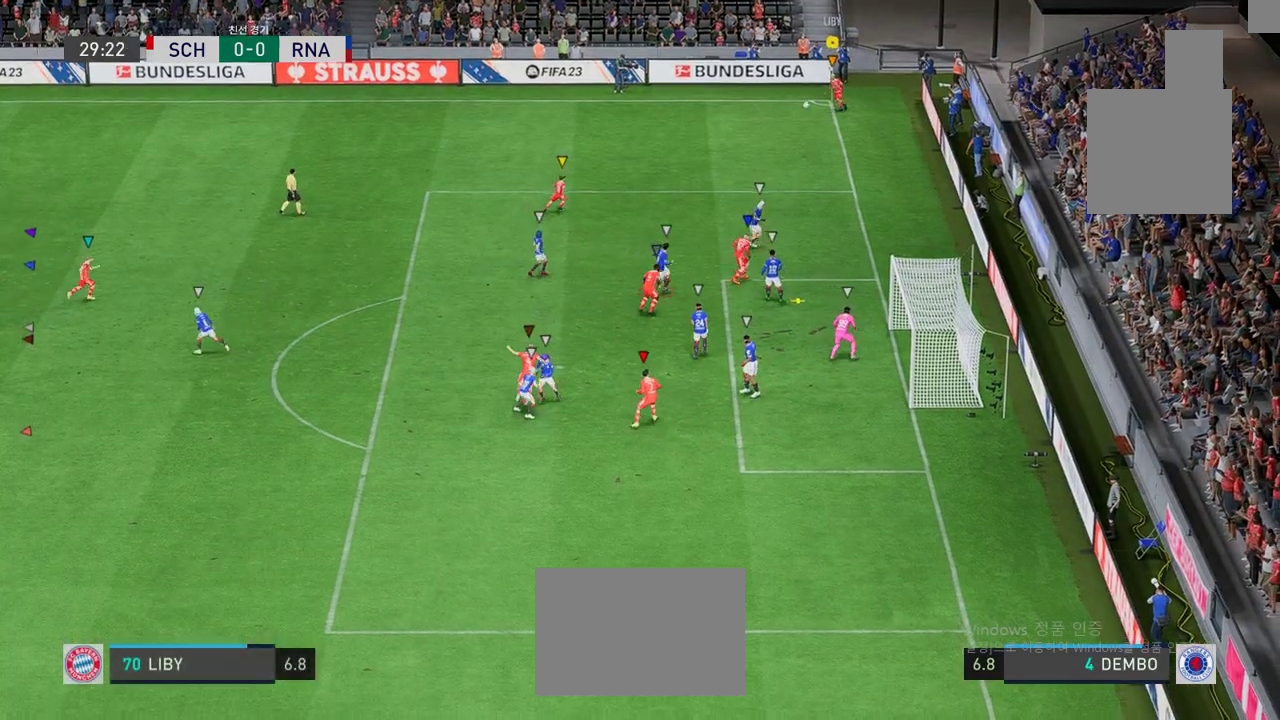
{"buttons": [], "left_stick": "center", "events": []}
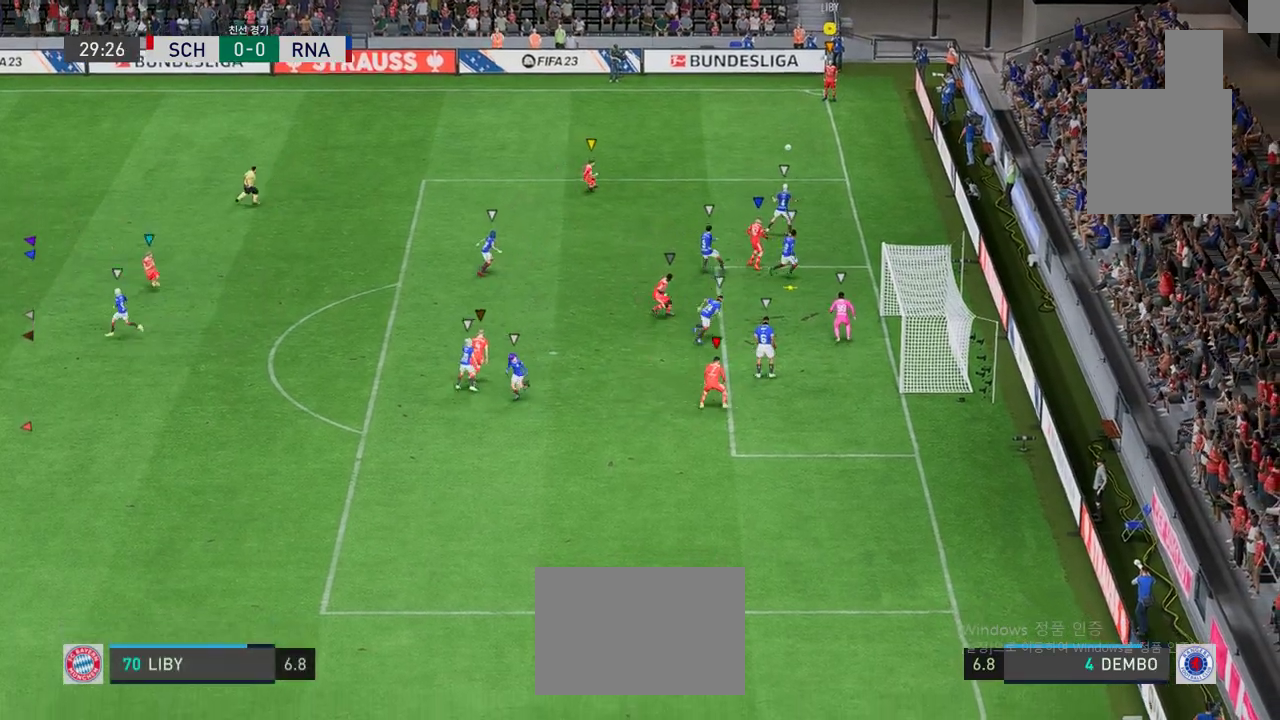
{"buttons": [], "left_stick": "up-left", "events": [[485, "left_stick", "up-left"]]}
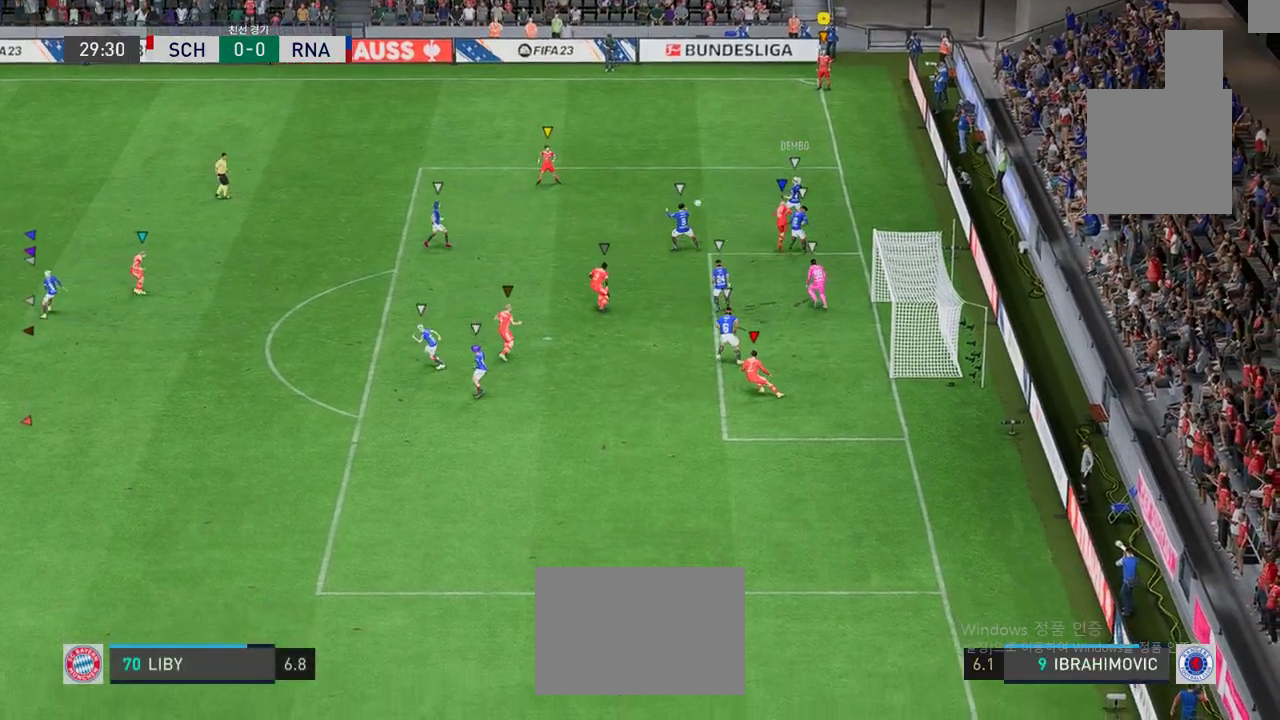
{"buttons": [], "left_stick": "left", "events": [[67, "left_stick", "left"]]}
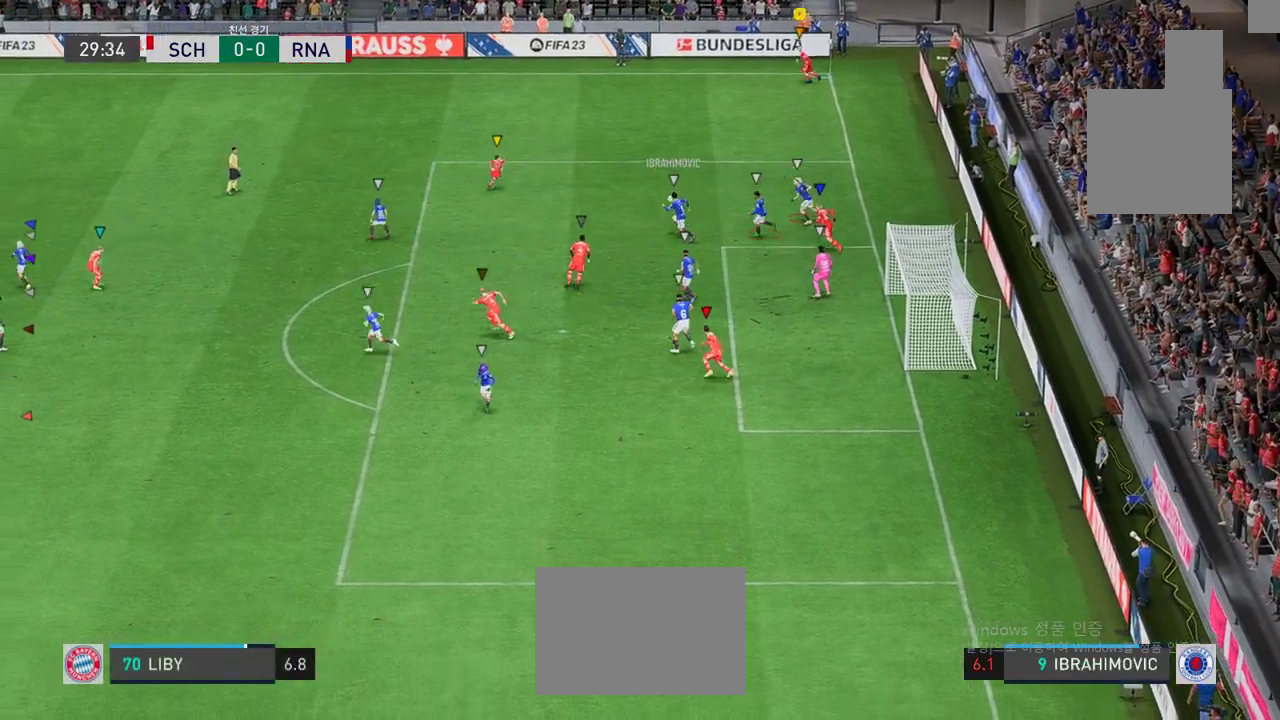
{"buttons": [], "left_stick": "left", "events": []}
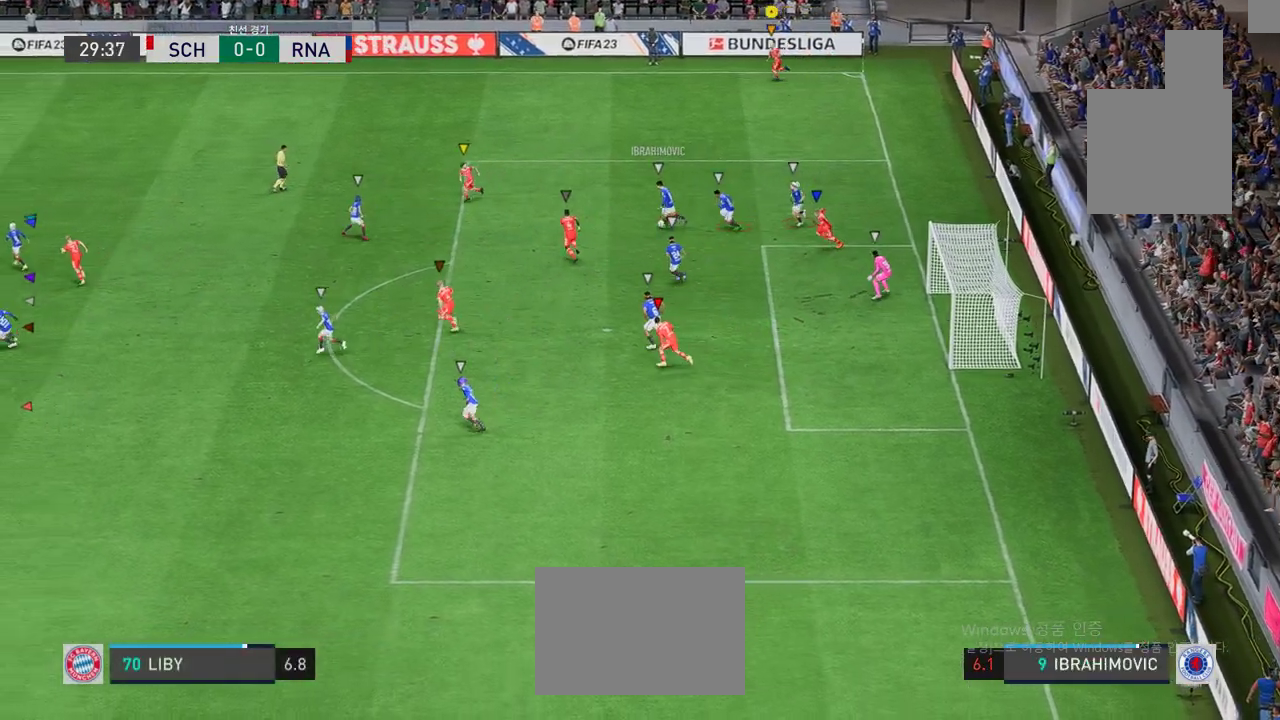
{"buttons": [], "left_stick": "left", "events": []}
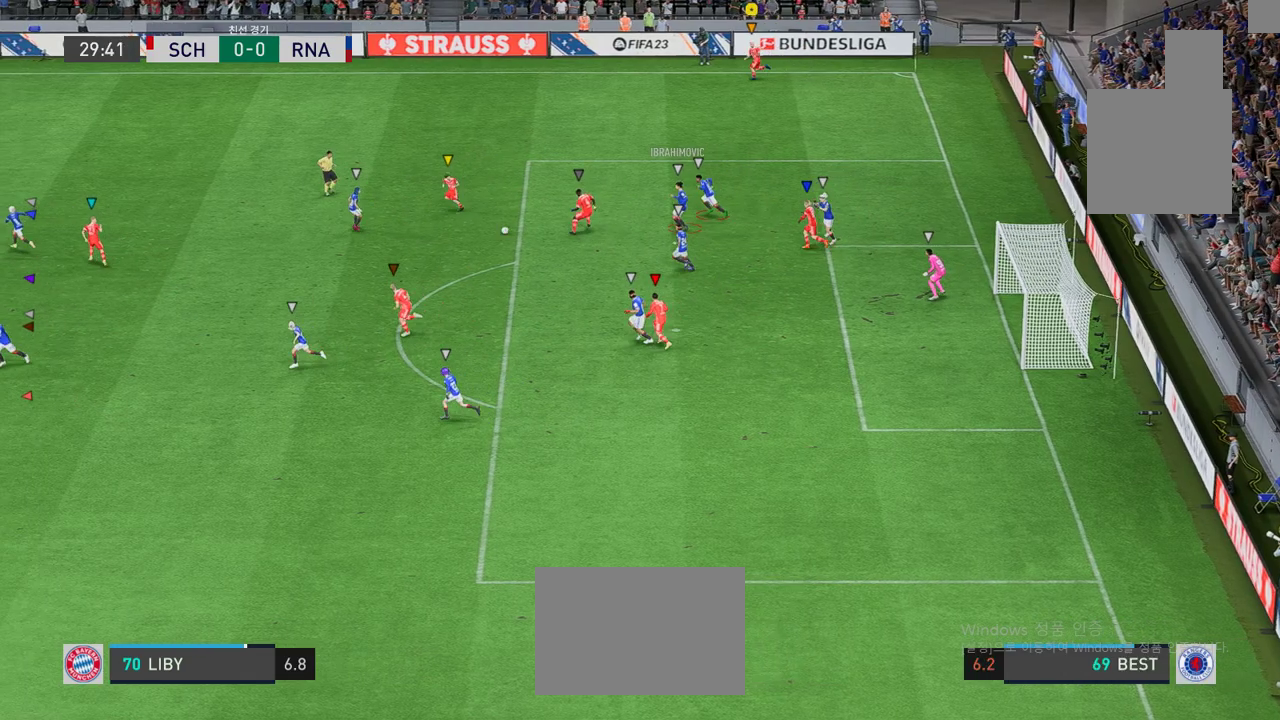
{"buttons": [], "left_stick": "left", "events": []}
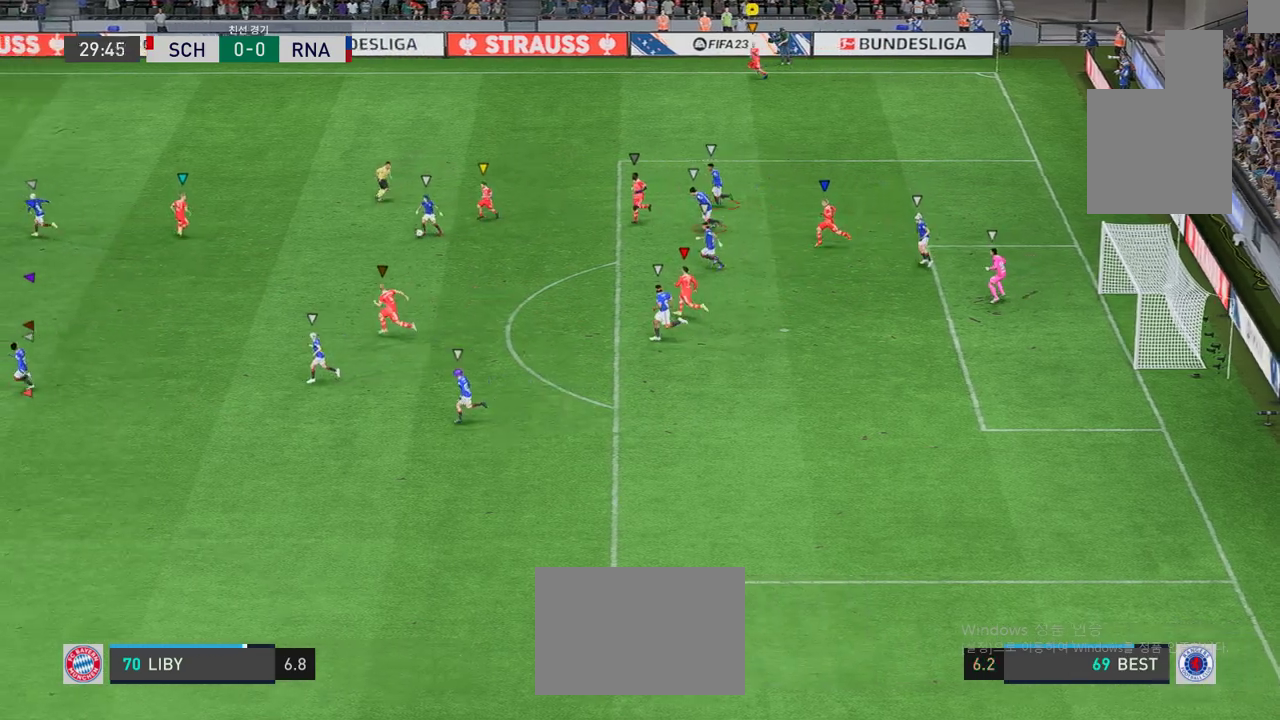
{"buttons": [], "left_stick": "left", "events": []}
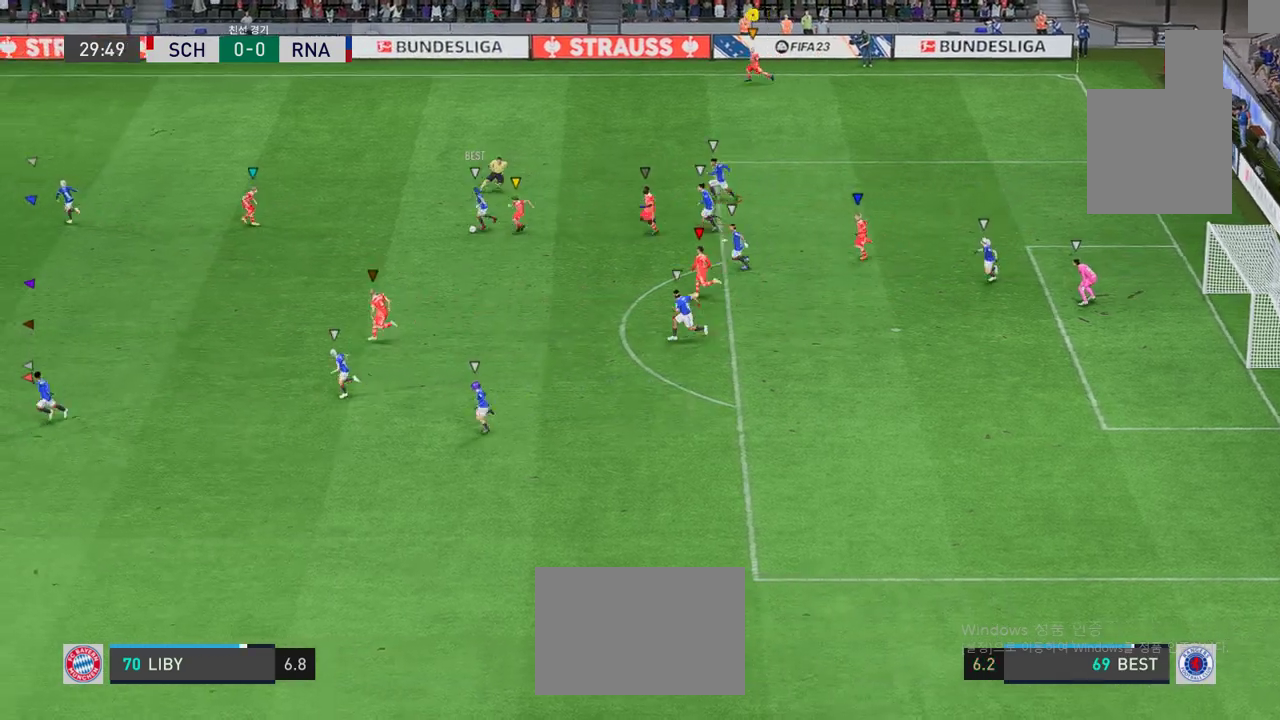
{"buttons": [], "left_stick": "left", "events": []}
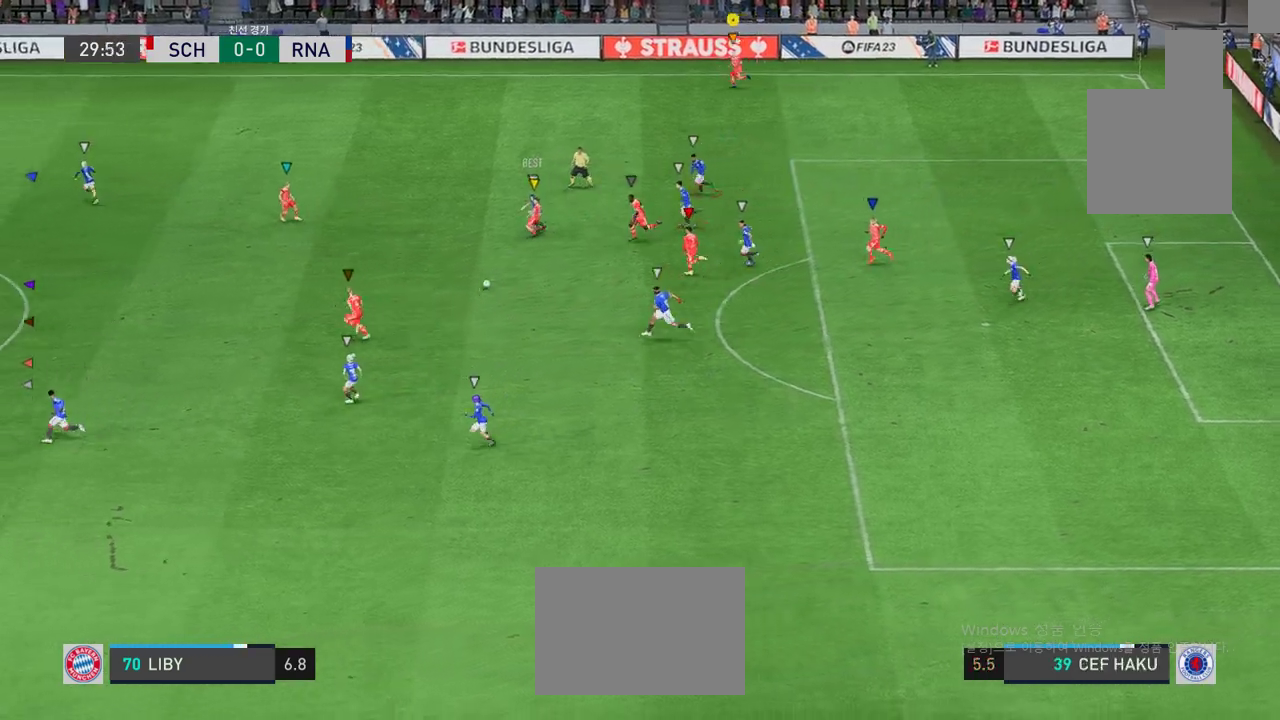
{"buttons": [], "left_stick": "left", "events": []}
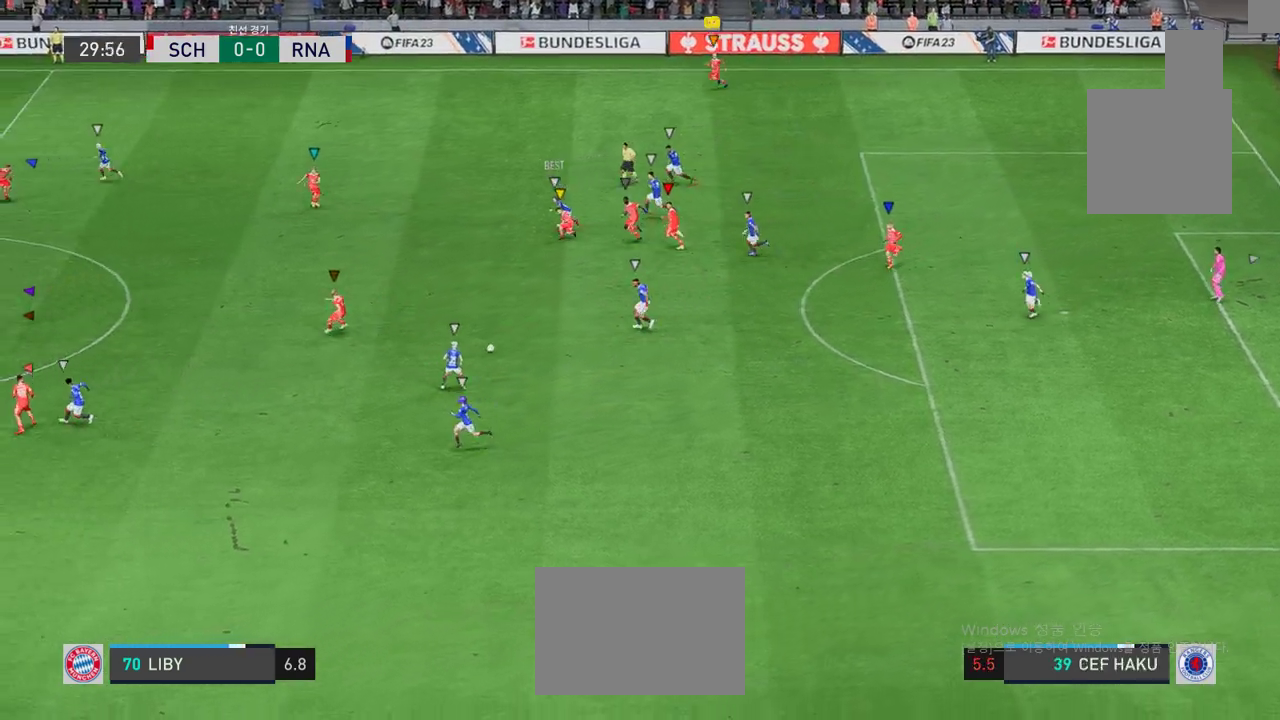
{"buttons": [], "left_stick": "left", "events": []}
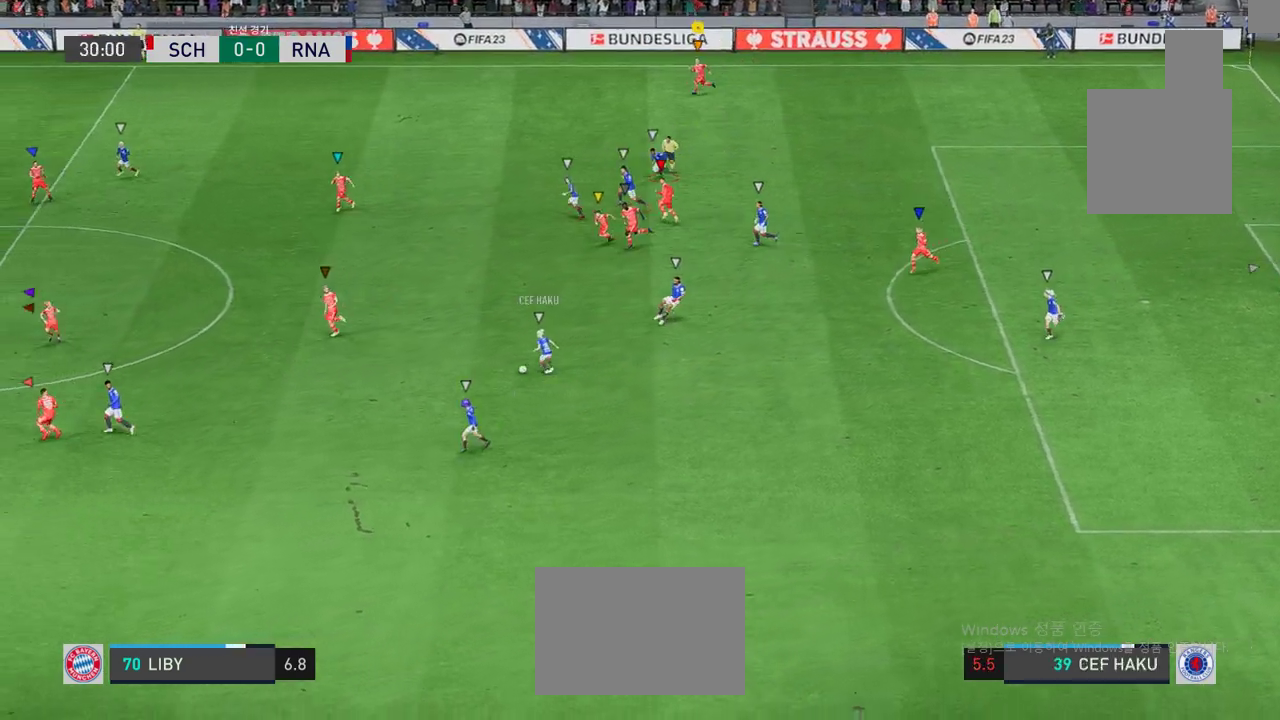
{"buttons": [], "left_stick": "left", "events": []}
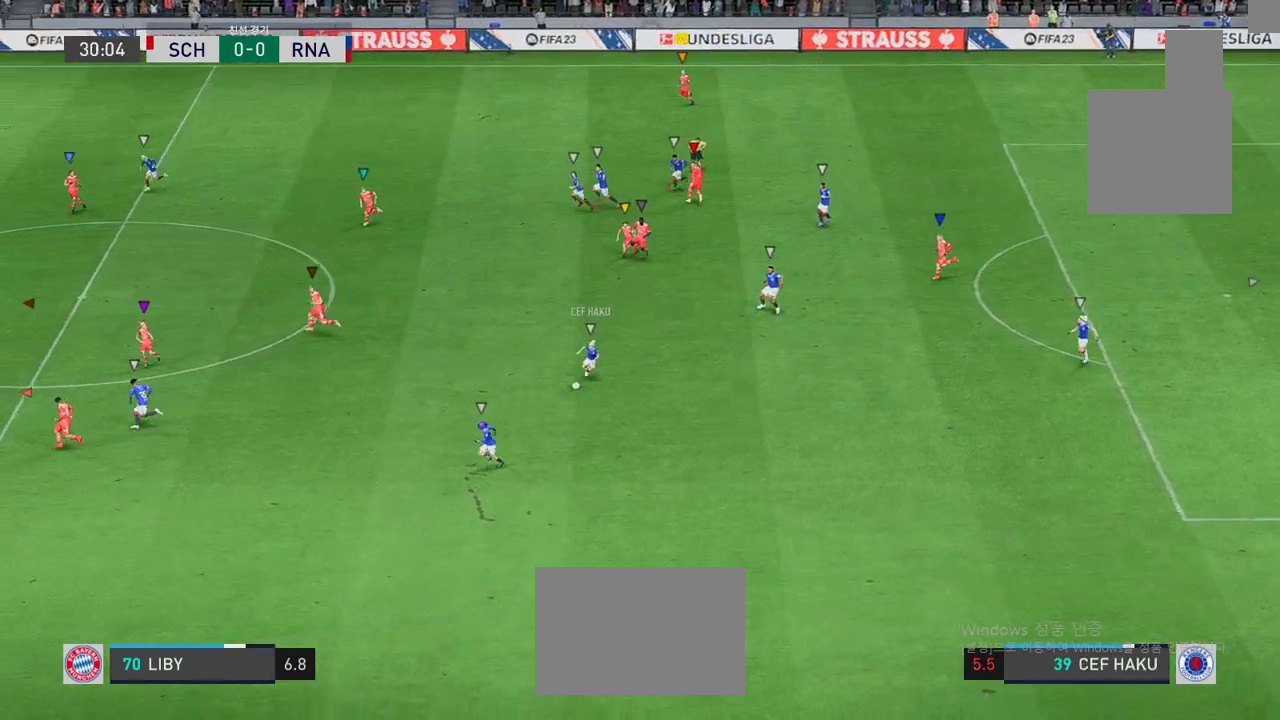
{"buttons": [], "left_stick": "left", "events": []}